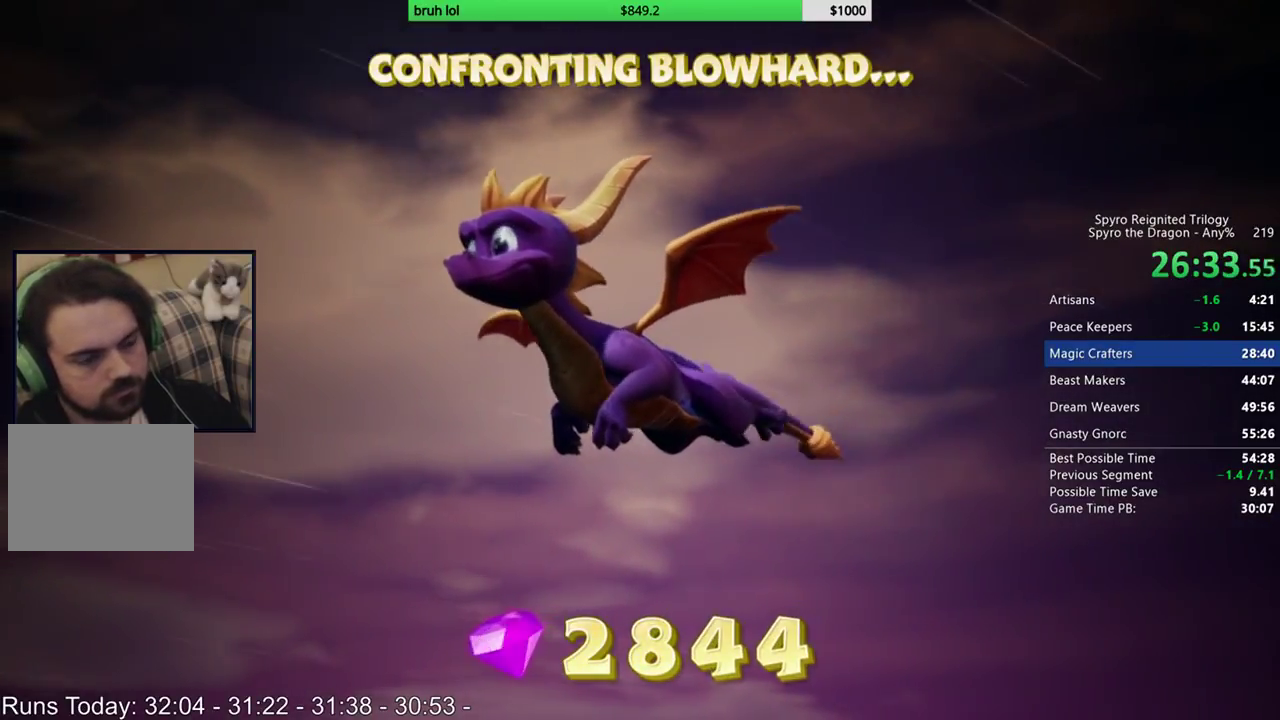
Gameplay with a controller (PlayStation layout); each line is a JSON object with the inputs held at the frame after it. "events" lists button and stick changes between this image and that frame as [ms after this image, input, new state], when the widget could be followed in between. This overlay highlights the sticks when they move; stick clicks (L3 R3) are not distinguishable. Not read: L3 R3.
{"buttons": ["DPAD_LEFT"], "left_stick": "center", "right_stick": "center", "events": [[433, "DPAD_LEFT", "down"]]}
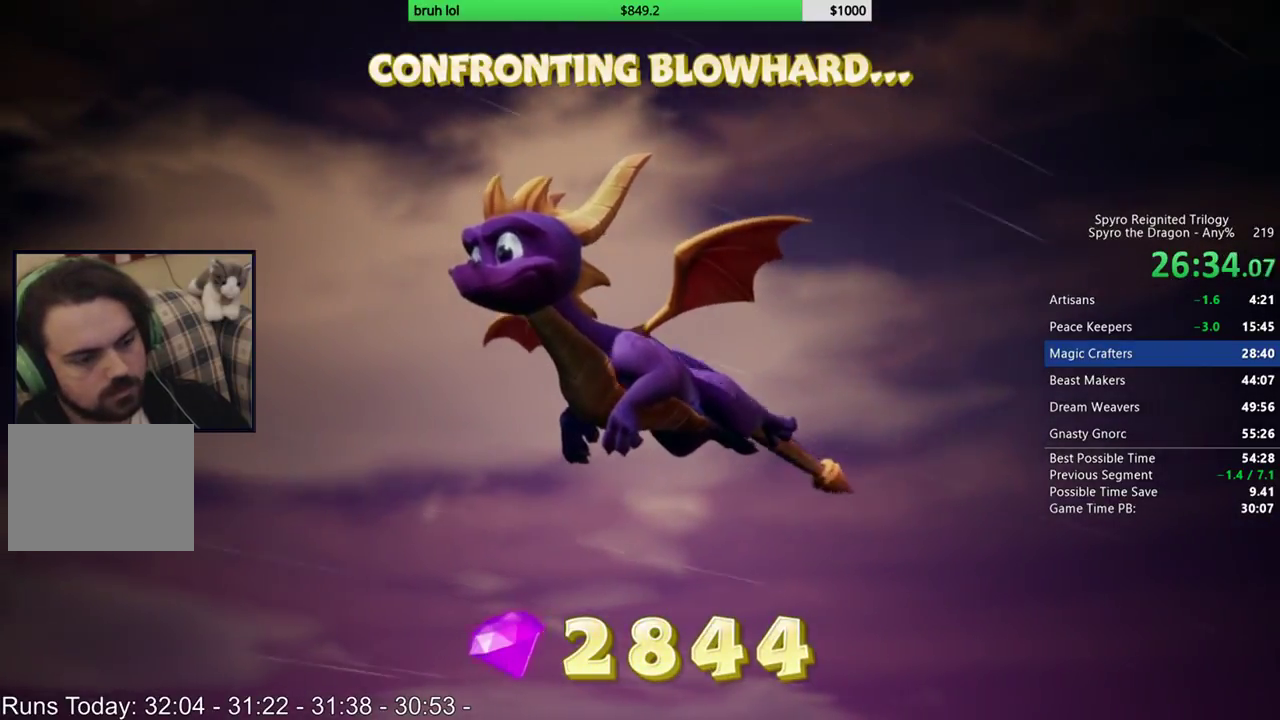
{"buttons": ["DPAD_UP", "DPAD_LEFT"], "left_stick": "center", "right_stick": "center", "events": [[100, "DPAD_LEFT", "up"], [133, "DPAD_DOWN", "down"], [133, "DPAD_RIGHT", "down"], [300, "DPAD_DOWN", "up"], [300, "DPAD_LEFT", "down"], [300, "DPAD_RIGHT", "up"], [333, "DPAD_UP", "down"]]}
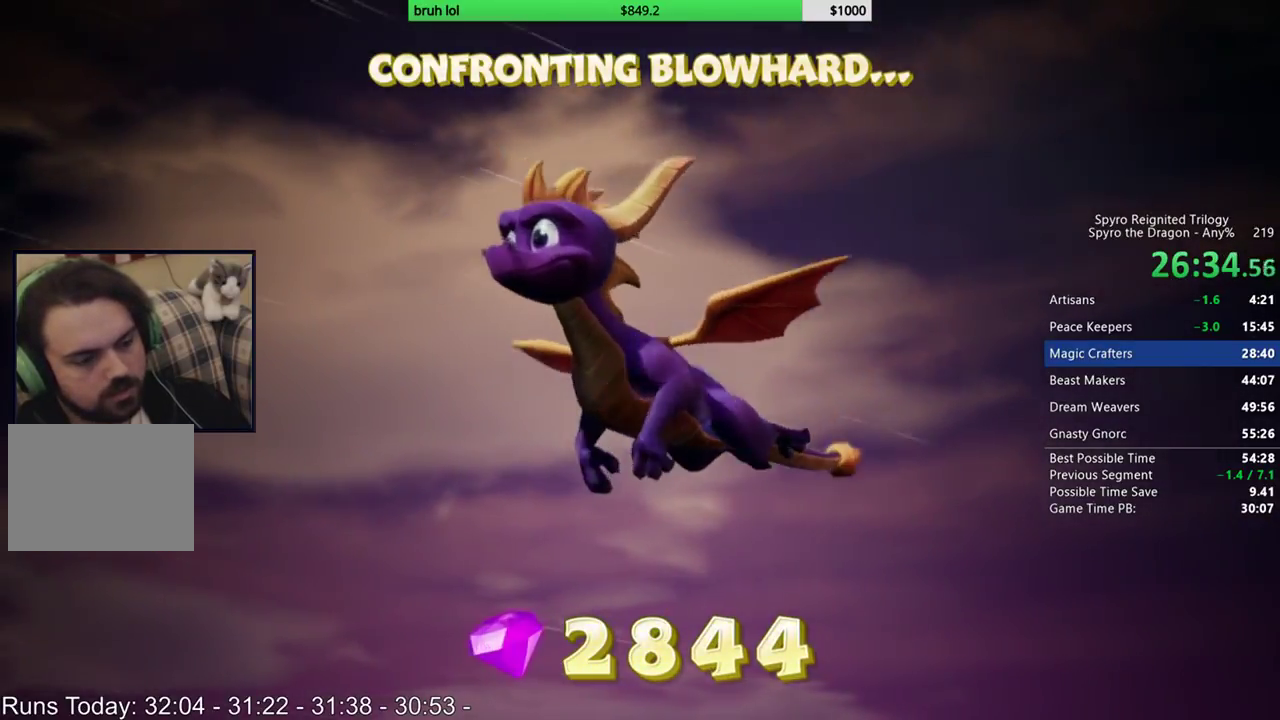
{"buttons": [], "left_stick": "center", "right_stick": "center", "events": [[133, "DPAD_LEFT", "up"], [267, "DPAD_UP", "up"]]}
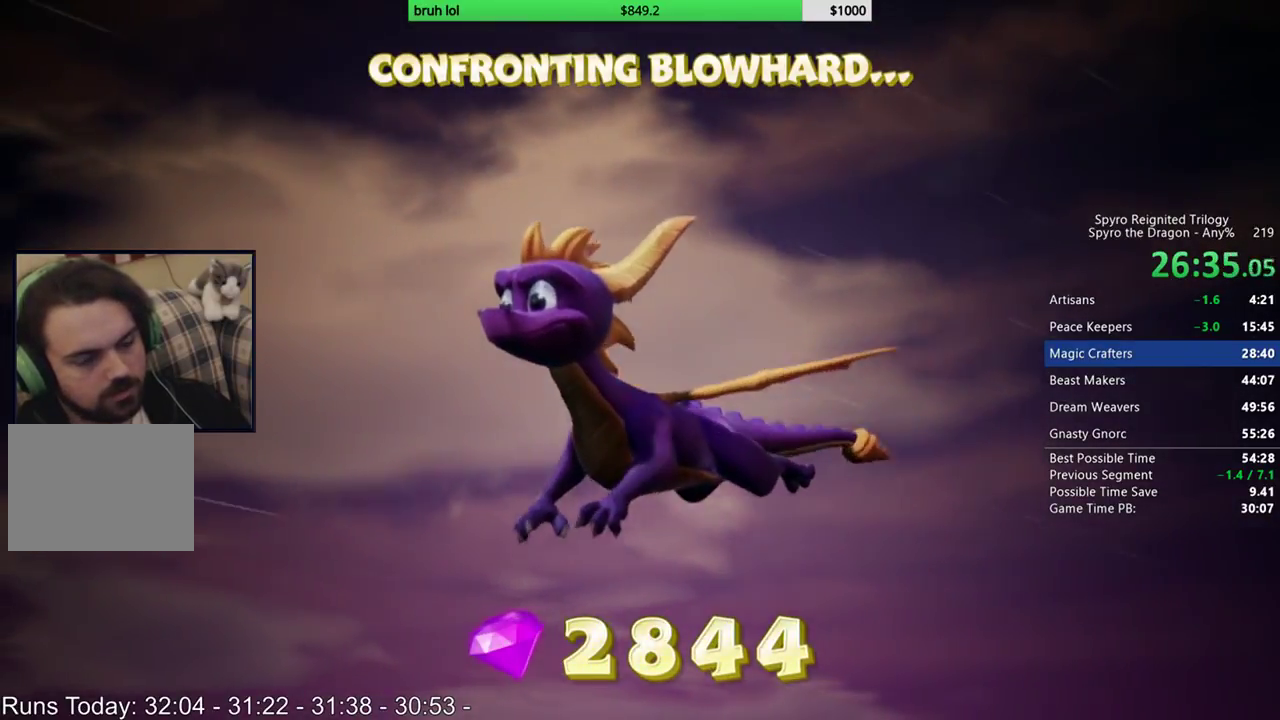
{"buttons": ["DPAD_UP", "DPAD_RIGHT"], "left_stick": "center", "right_stick": "center", "events": [[200, "DPAD_UP", "down"], [467, "DPAD_RIGHT", "down"]]}
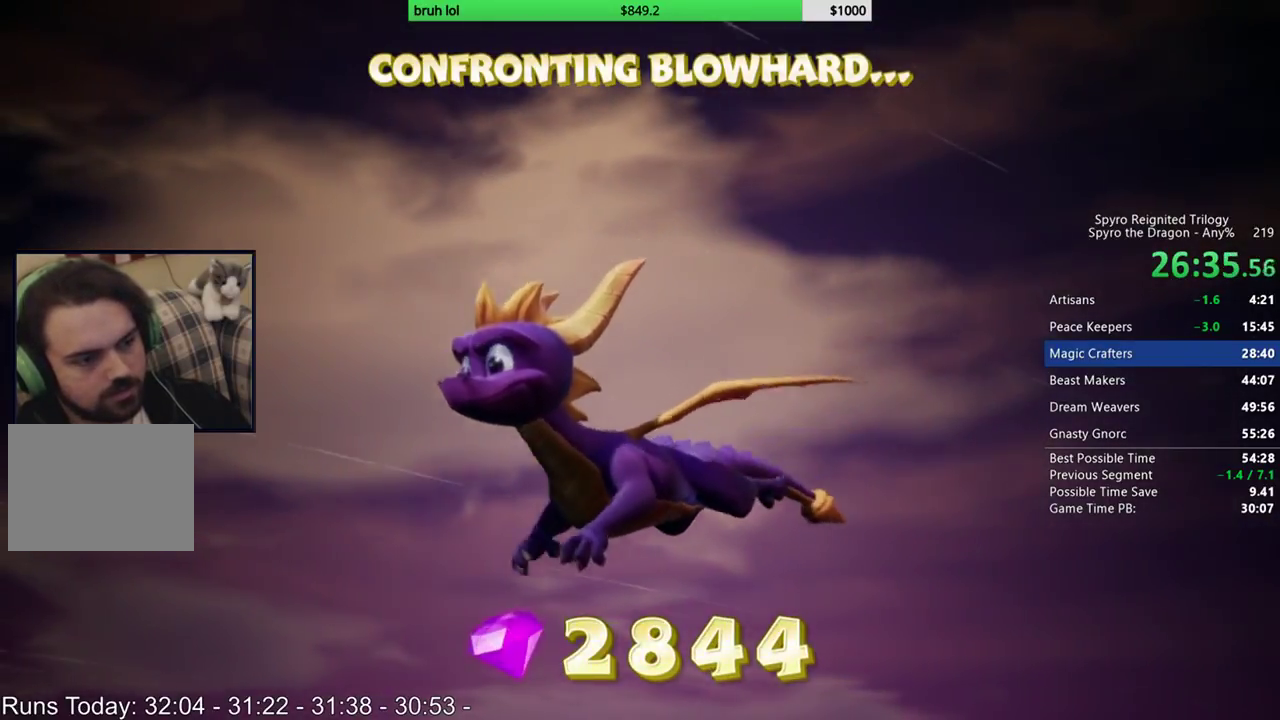
{"buttons": ["DPAD_RIGHT"], "left_stick": "center", "right_stick": "center", "events": [[500, "DPAD_UP", "up"]]}
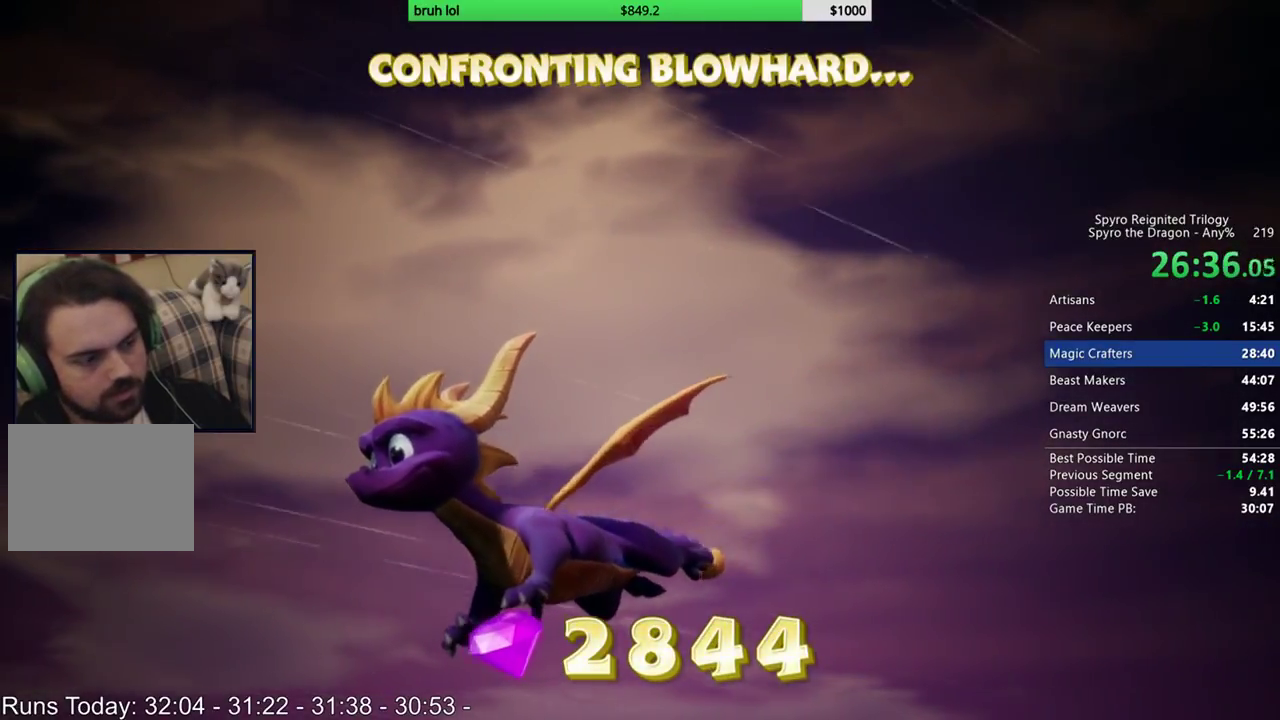
{"buttons": ["DPAD_LEFT"], "left_stick": "center", "right_stick": "center", "events": [[67, "DPAD_DOWN", "down"], [333, "DPAD_RIGHT", "up"], [367, "DPAD_LEFT", "down"], [500, "DPAD_DOWN", "up"]]}
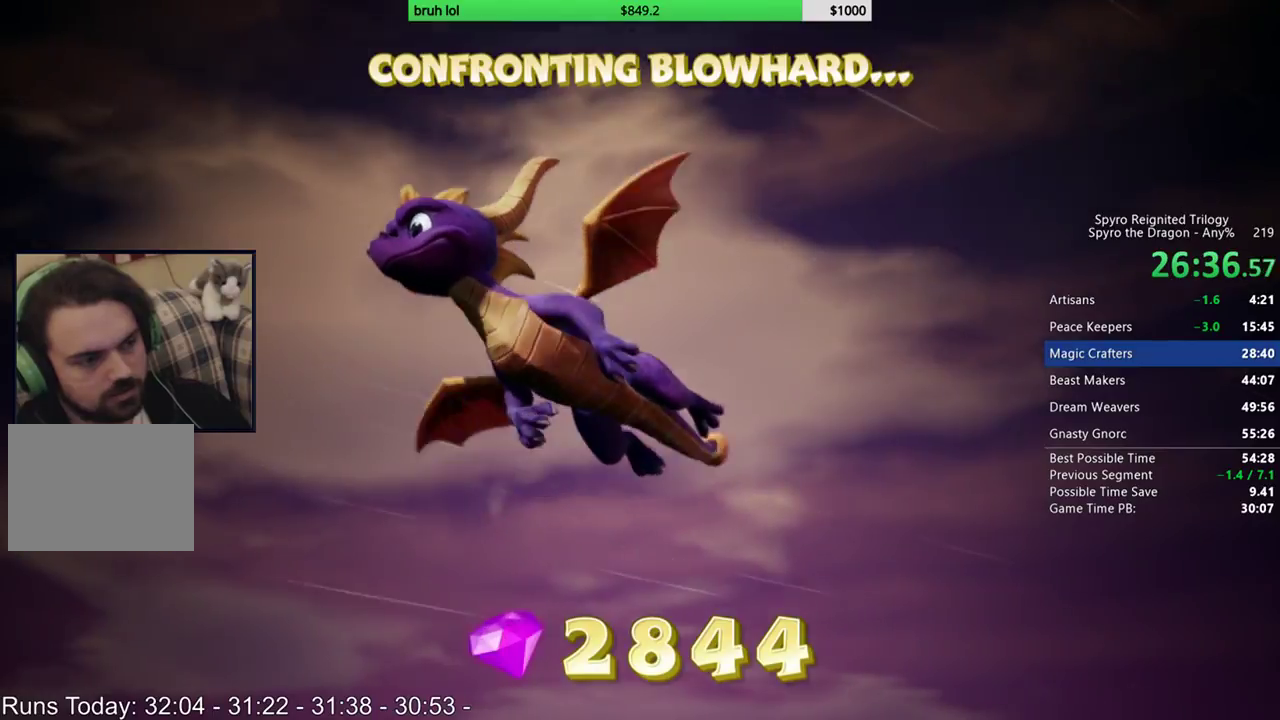
{"buttons": ["DPAD_UP"], "left_stick": "center", "right_stick": "center", "events": [[200, "DPAD_UP", "down"], [467, "DPAD_LEFT", "up"]]}
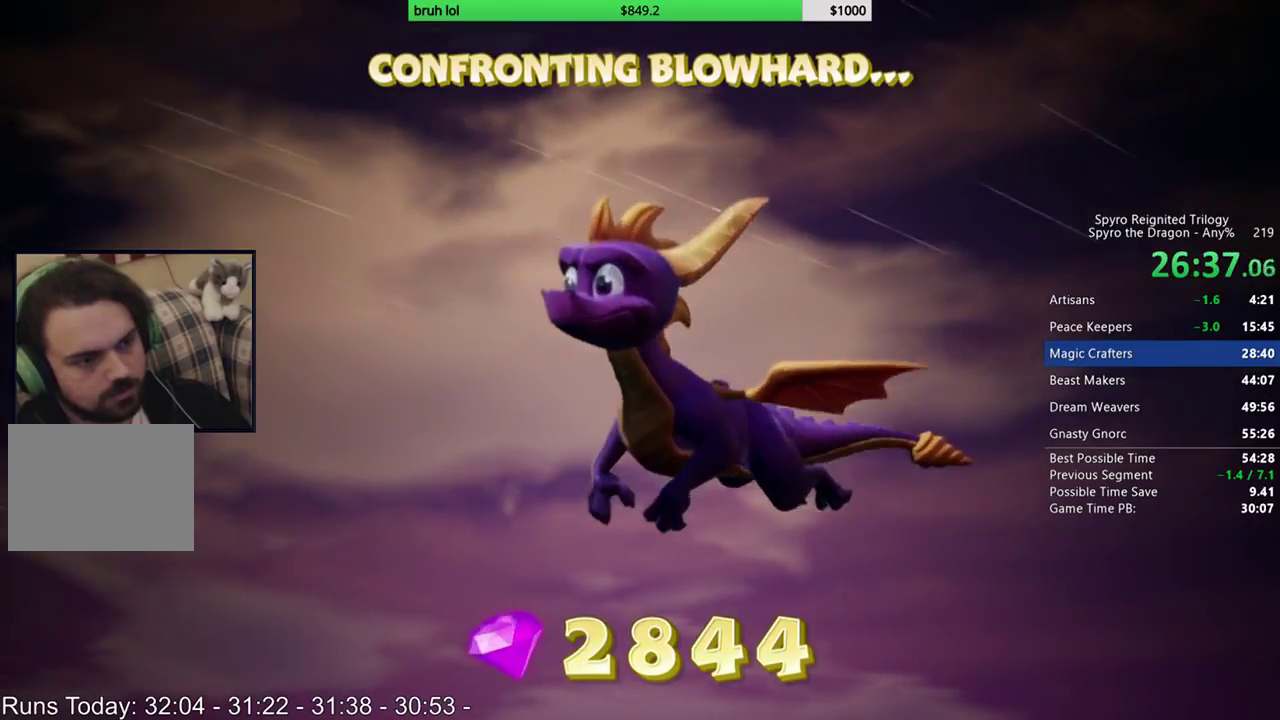
{"buttons": ["DPAD_RIGHT"], "left_stick": "center", "right_stick": "center", "events": [[33, "DPAD_RIGHT", "down"], [467, "DPAD_UP", "up"]]}
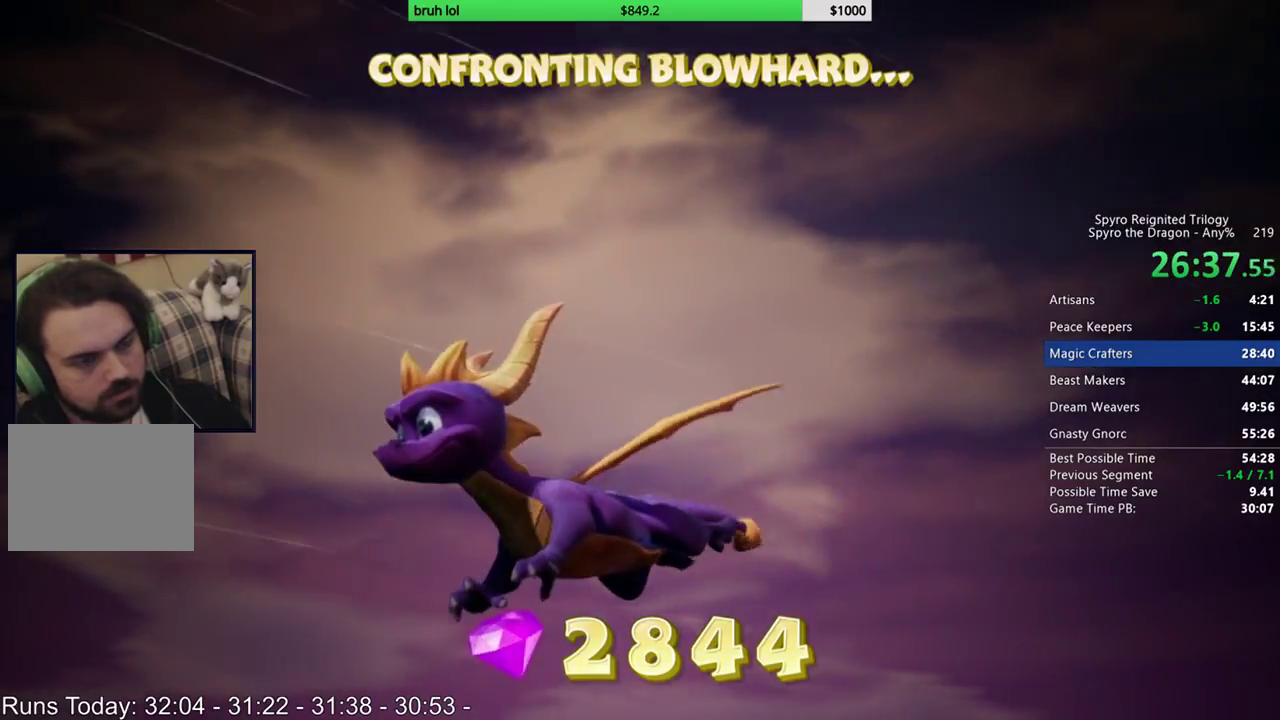
{"buttons": ["DPAD_LEFT"], "left_stick": "center", "right_stick": "center", "events": [[100, "DPAD_DOWN", "down"], [267, "DPAD_RIGHT", "up"], [333, "DPAD_LEFT", "down"], [467, "DPAD_DOWN", "up"]]}
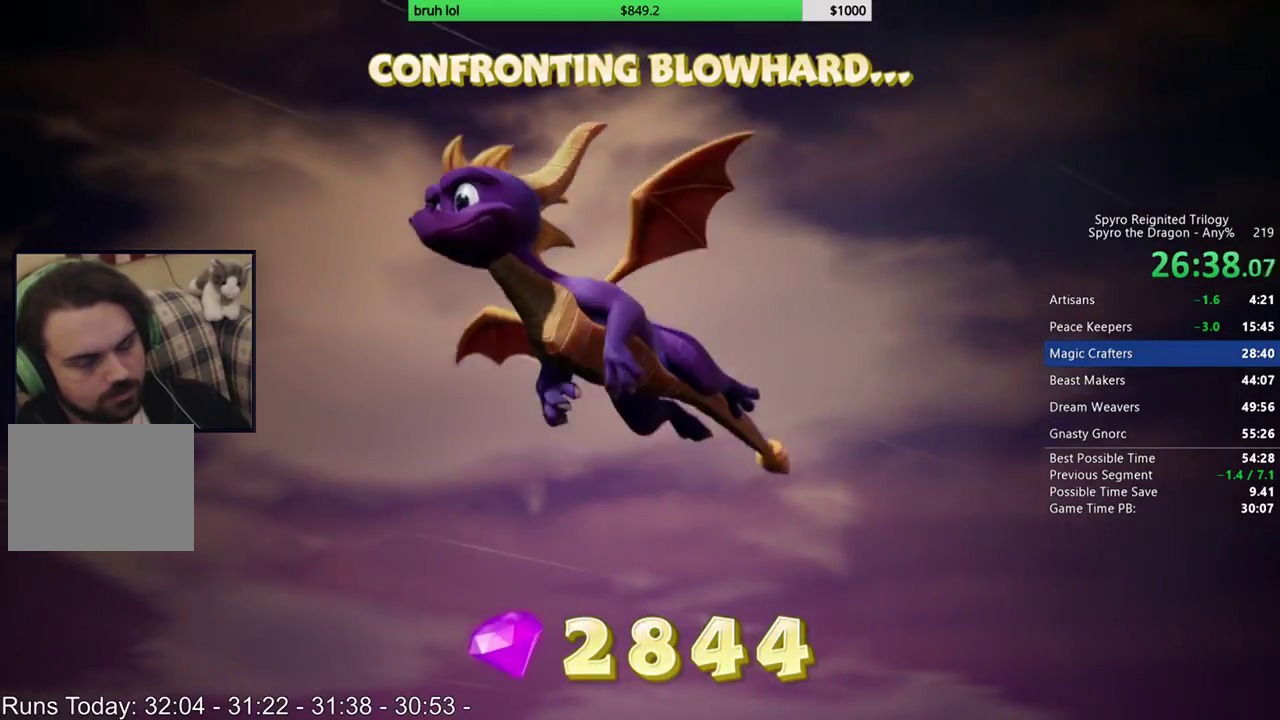
{"buttons": [], "left_stick": "center", "right_stick": "center", "events": [[67, "DPAD_UP", "down"], [200, "DPAD_LEFT", "up"], [233, "DPAD_RIGHT", "down"], [433, "DPAD_UP", "up"], [500, "DPAD_RIGHT", "up"]]}